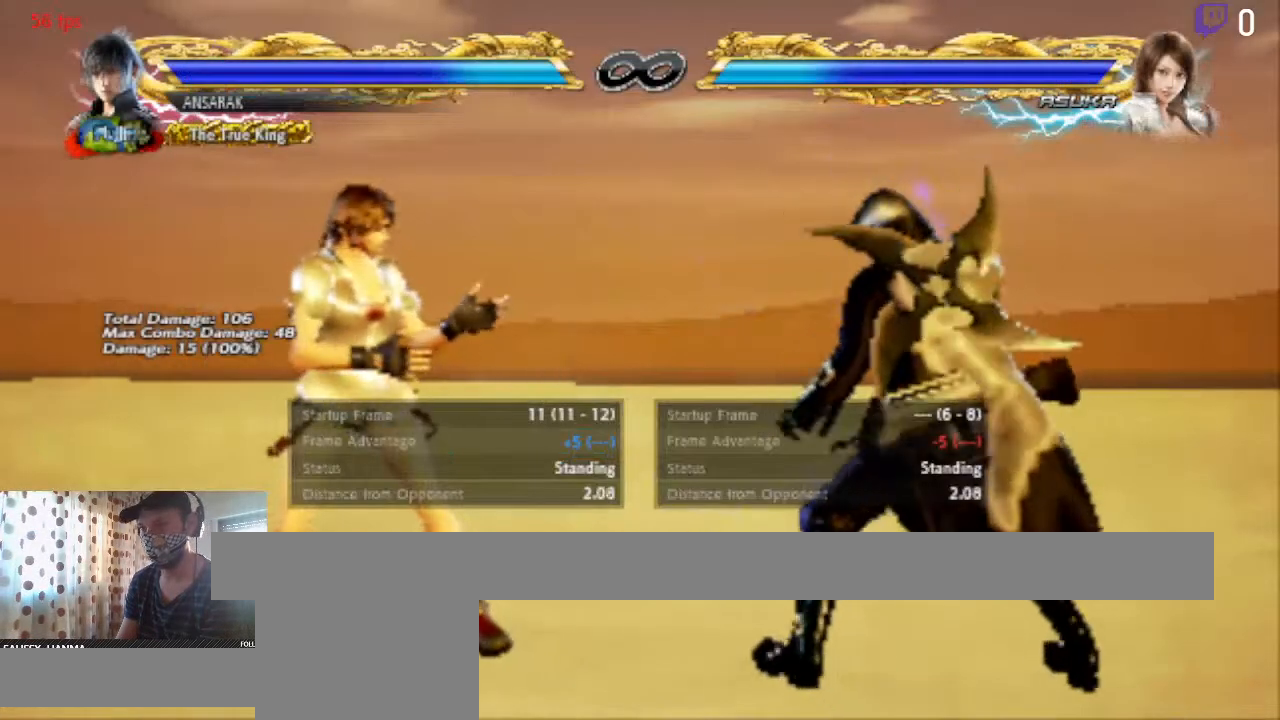
Gameplay with a controller (Xbox layout); each line is a JSON object with the inputs held at the frame after it. "events" lists button and stick changes between this image and that frame as [ms after this image, input, new state], when the widget could be followed in between. Not read: SELECT.
{"buttons": [], "left_stick": "center", "right_stick": "center", "events": [[167, "DPAD_RIGHT", "up"], [301, "DPAD_LEFT", "down"], [401, "DPAD_LEFT", "up"], [468, "DPAD_LEFT", "down"], [501, "DPAD_LEFT", "up"]]}
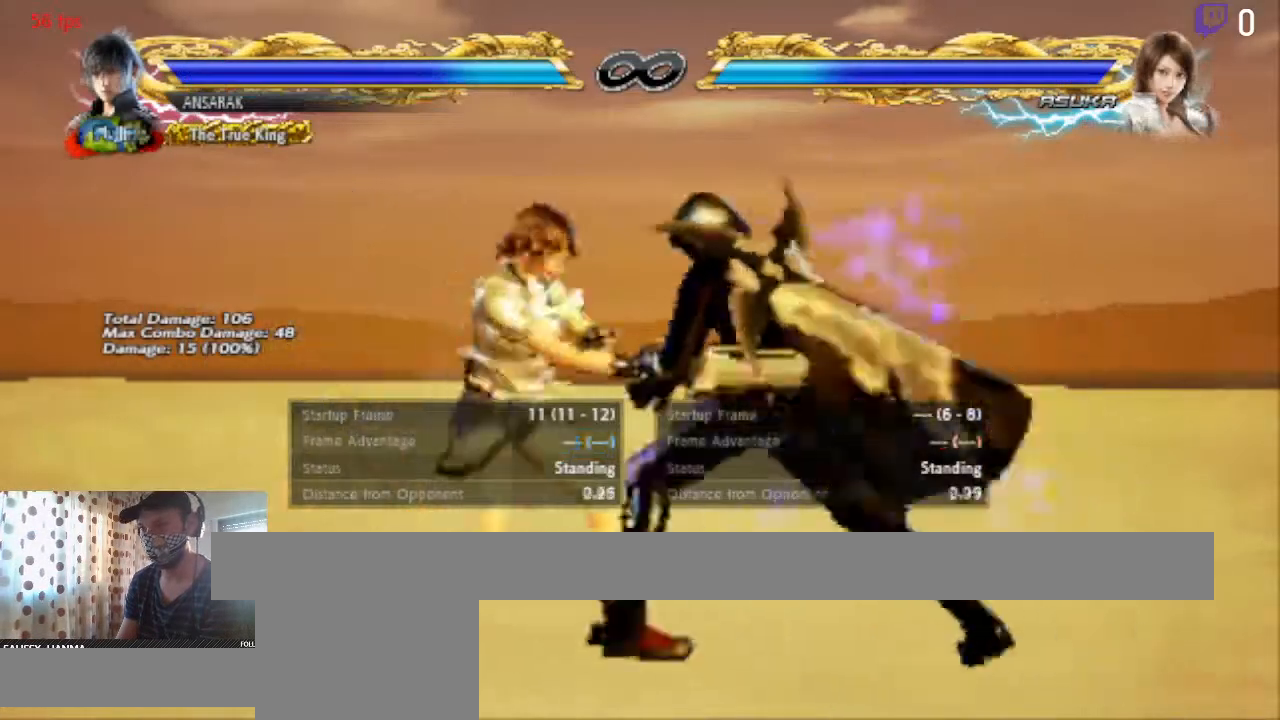
{"buttons": ["DPAD_RIGHT"], "left_stick": "center", "right_stick": "center", "events": [[100, "DPAD_RIGHT", "down"]]}
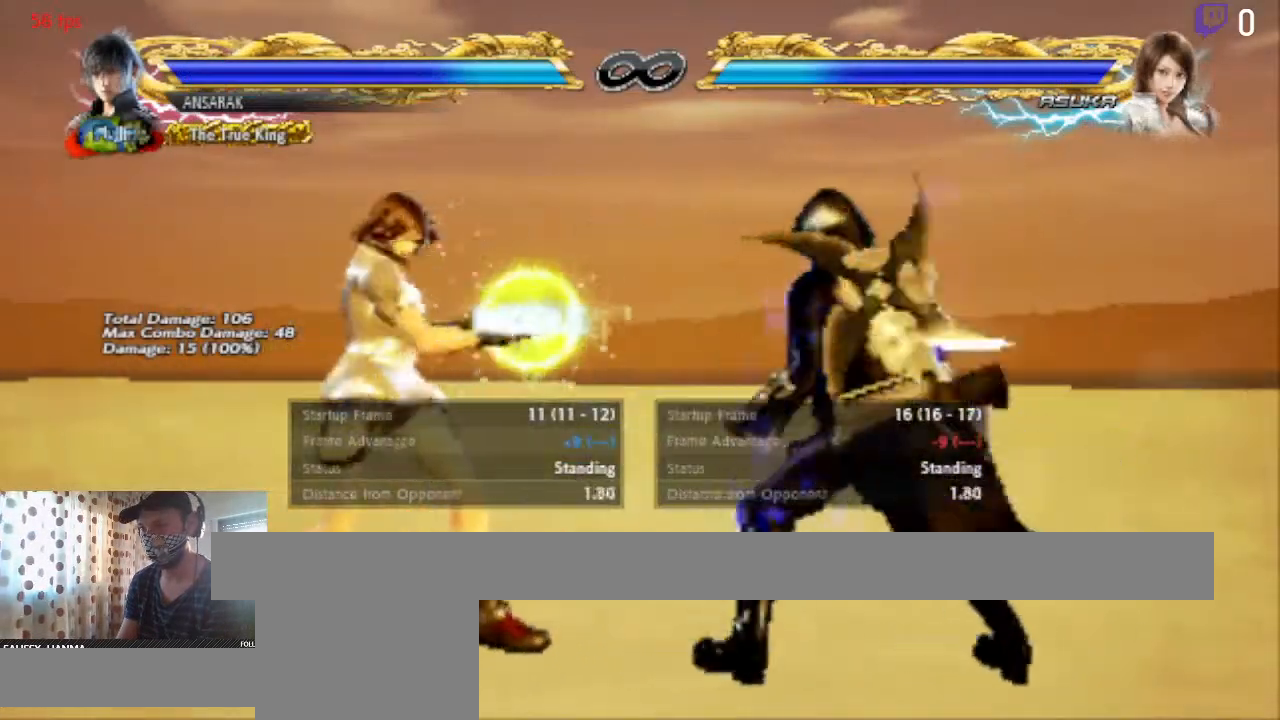
{"buttons": ["DPAD_RIGHT"], "left_stick": "center", "right_stick": "center", "events": [[101, "X", "down"], [167, "X", "up"], [234, "Y", "down"], [334, "Y", "up"]]}
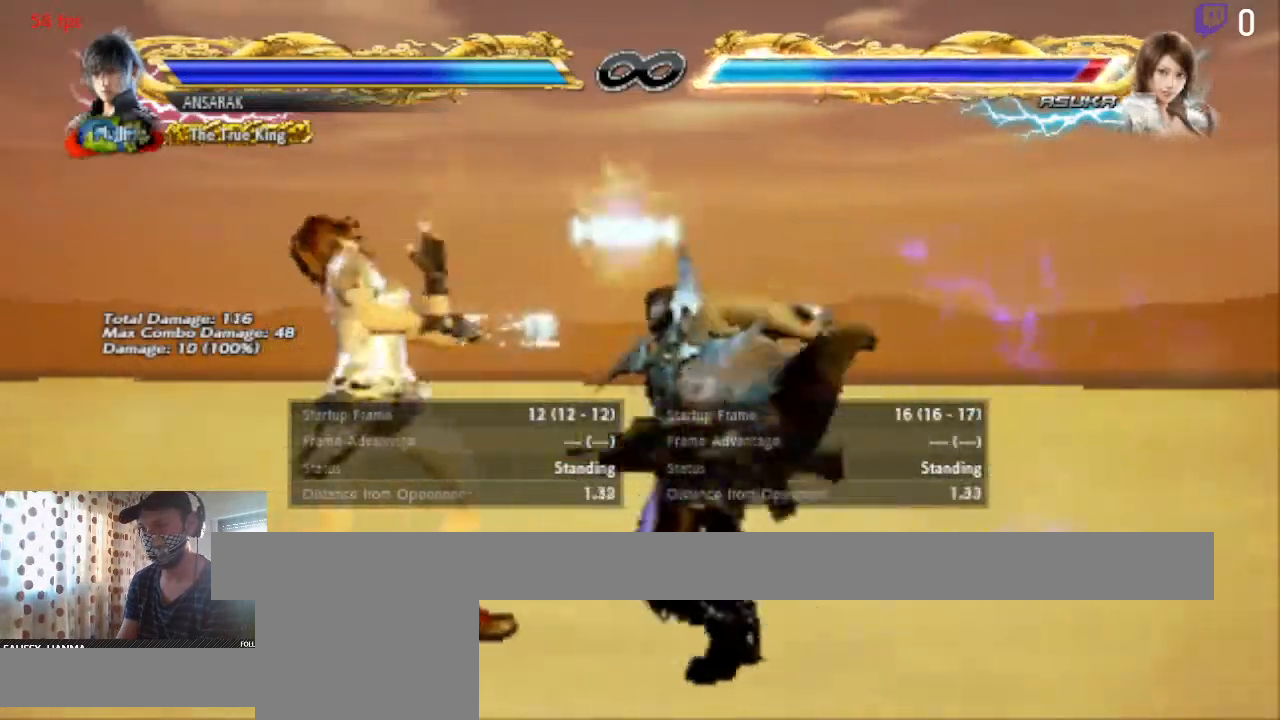
{"buttons": [], "left_stick": "center", "right_stick": "center", "events": [[267, "DPAD_RIGHT", "up"]]}
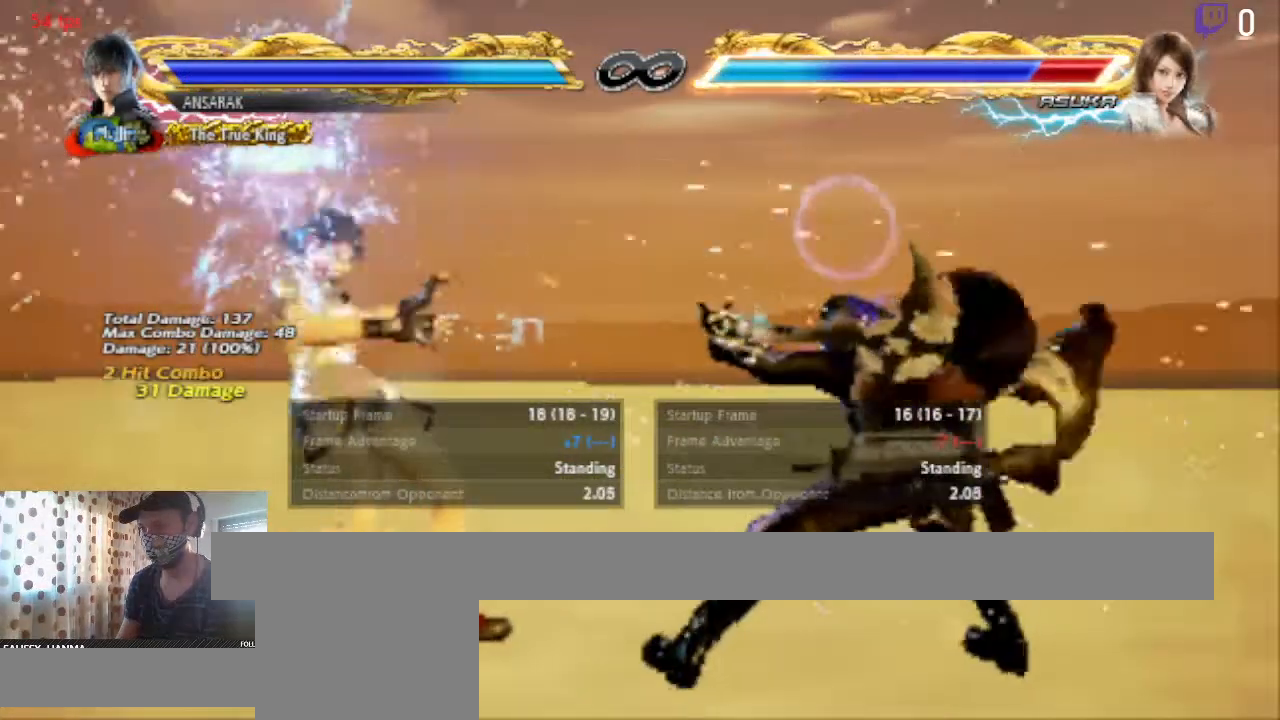
{"buttons": [], "left_stick": "center", "right_stick": "center", "events": [[234, "DPAD_LEFT", "down"], [300, "DPAD_LEFT", "up"], [334, "DPAD_LEFT", "down"], [467, "DPAD_LEFT", "up"]]}
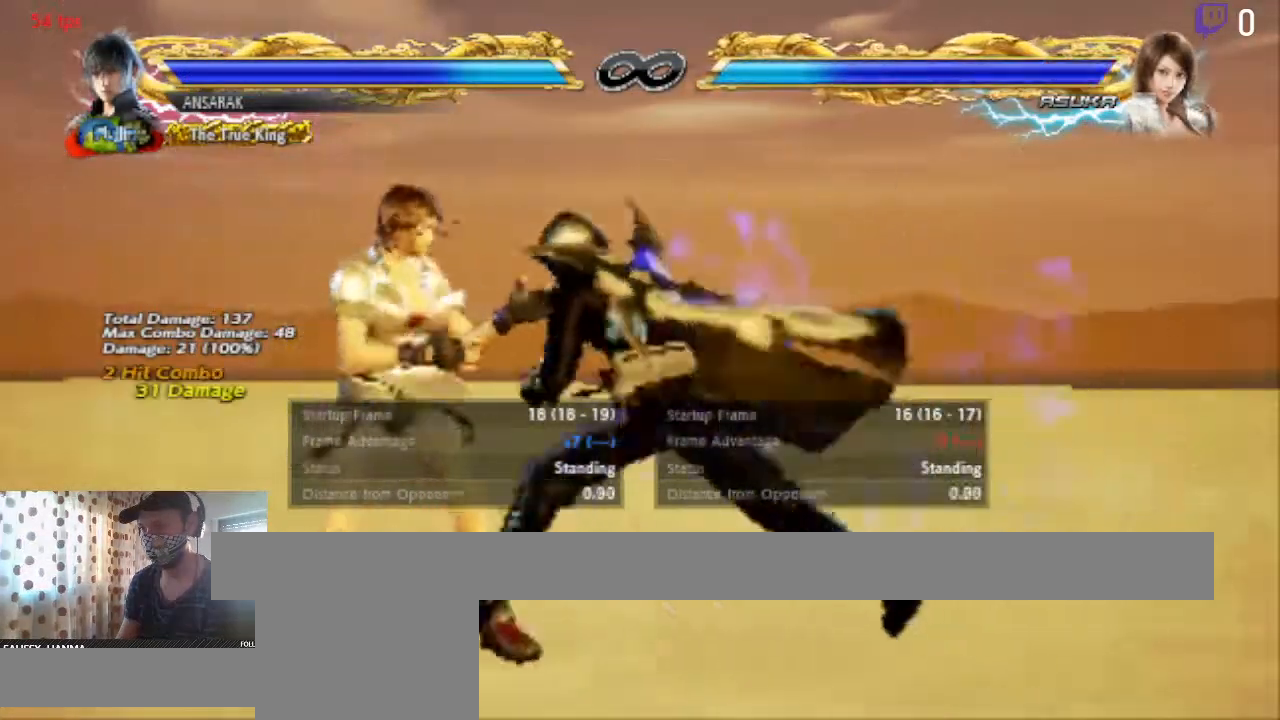
{"buttons": ["DPAD_RIGHT"], "left_stick": "center", "right_stick": "center", "events": [[367, "DPAD_RIGHT", "down"]]}
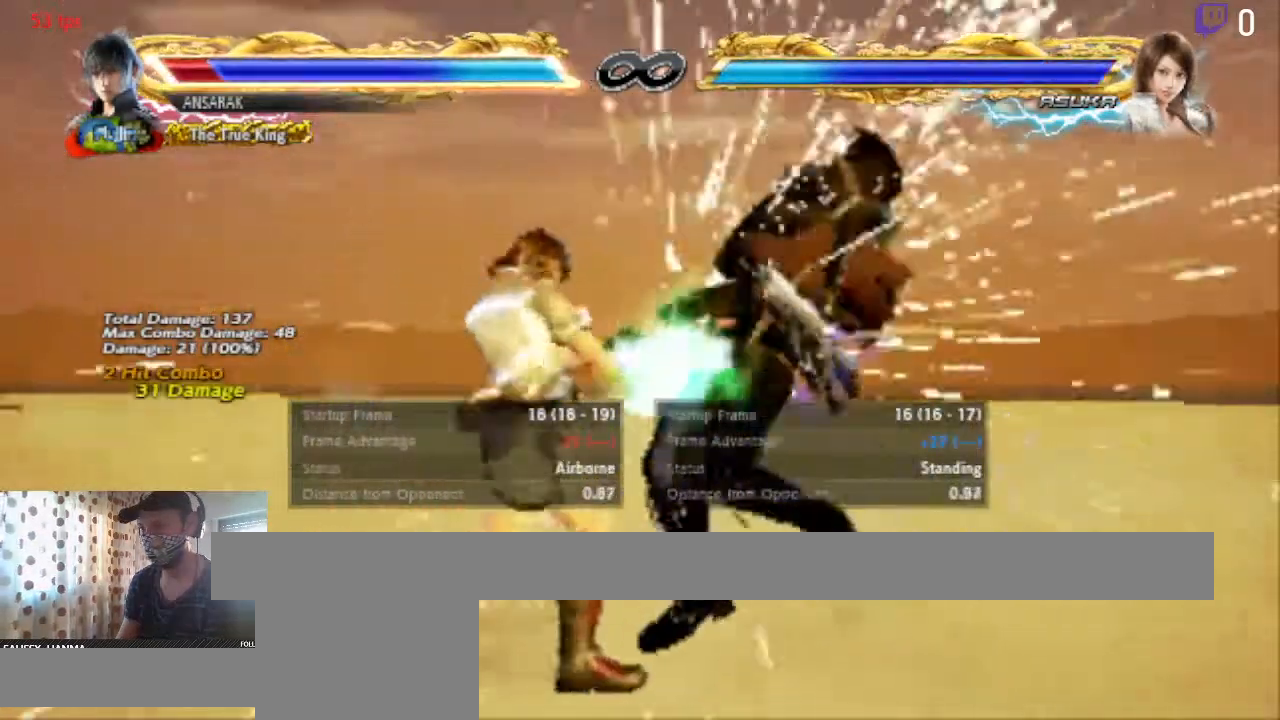
{"buttons": [], "left_stick": "center", "right_stick": "center", "events": [[334, "DPAD_RIGHT", "up"]]}
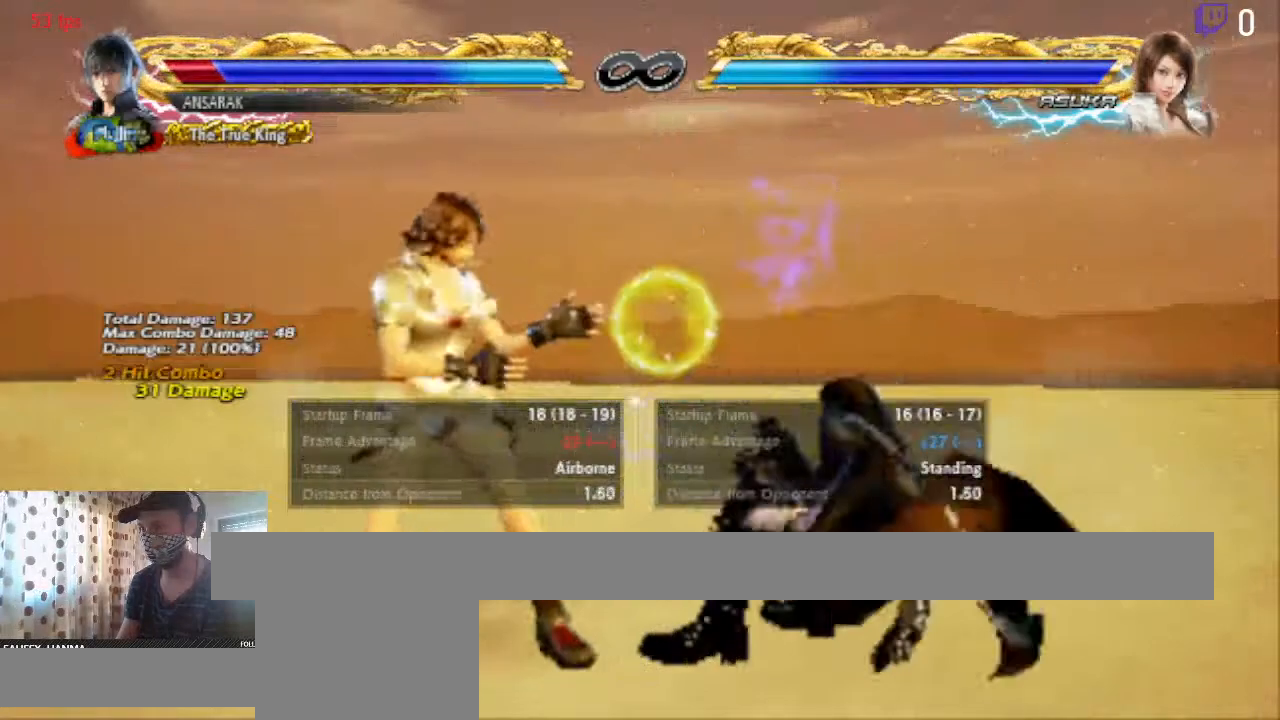
{"buttons": [], "left_stick": "center", "right_stick": "center", "events": [[66, "A", "down"], [266, "A", "up"]]}
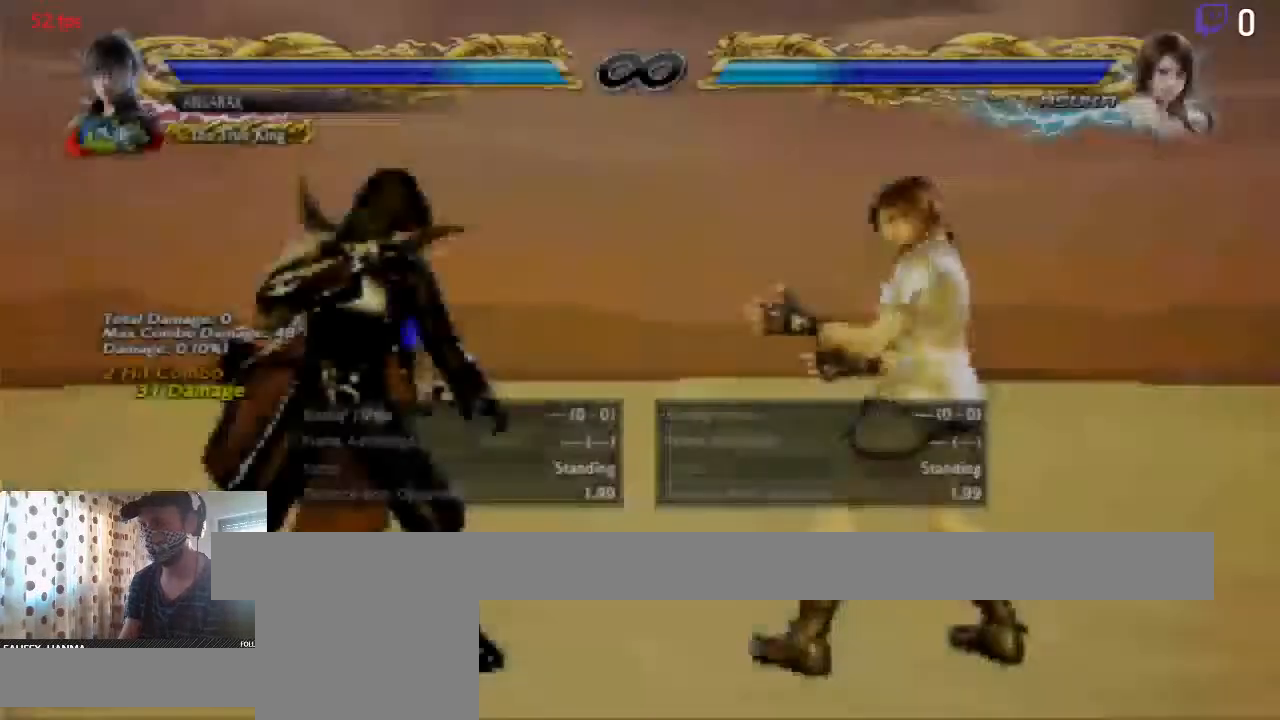
{"buttons": ["DPAD_RIGHT"], "left_stick": "center", "right_stick": "center", "events": [[467, "DPAD_RIGHT", "down"]]}
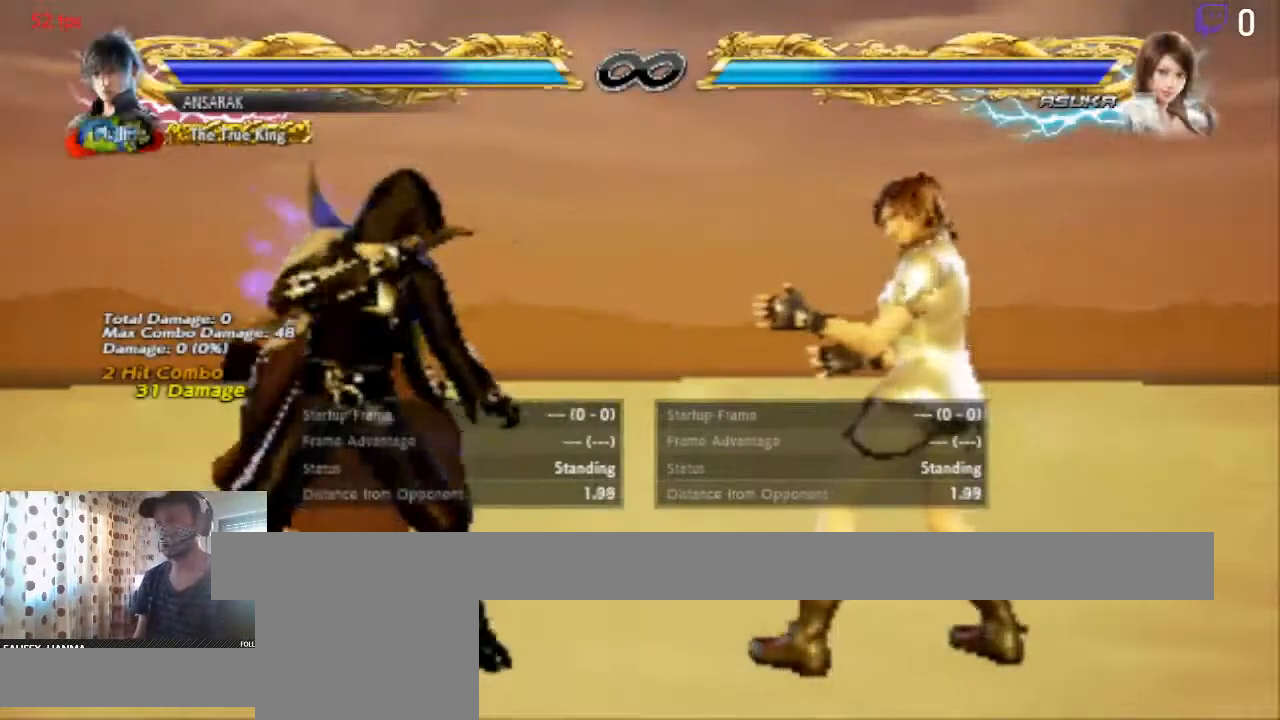
{"buttons": ["DPAD_LEFT"], "left_stick": "center", "right_stick": "center", "events": [[33, "DPAD_RIGHT", "up"], [233, "DPAD_LEFT", "down"], [367, "DPAD_LEFT", "up"], [467, "DPAD_LEFT", "down"]]}
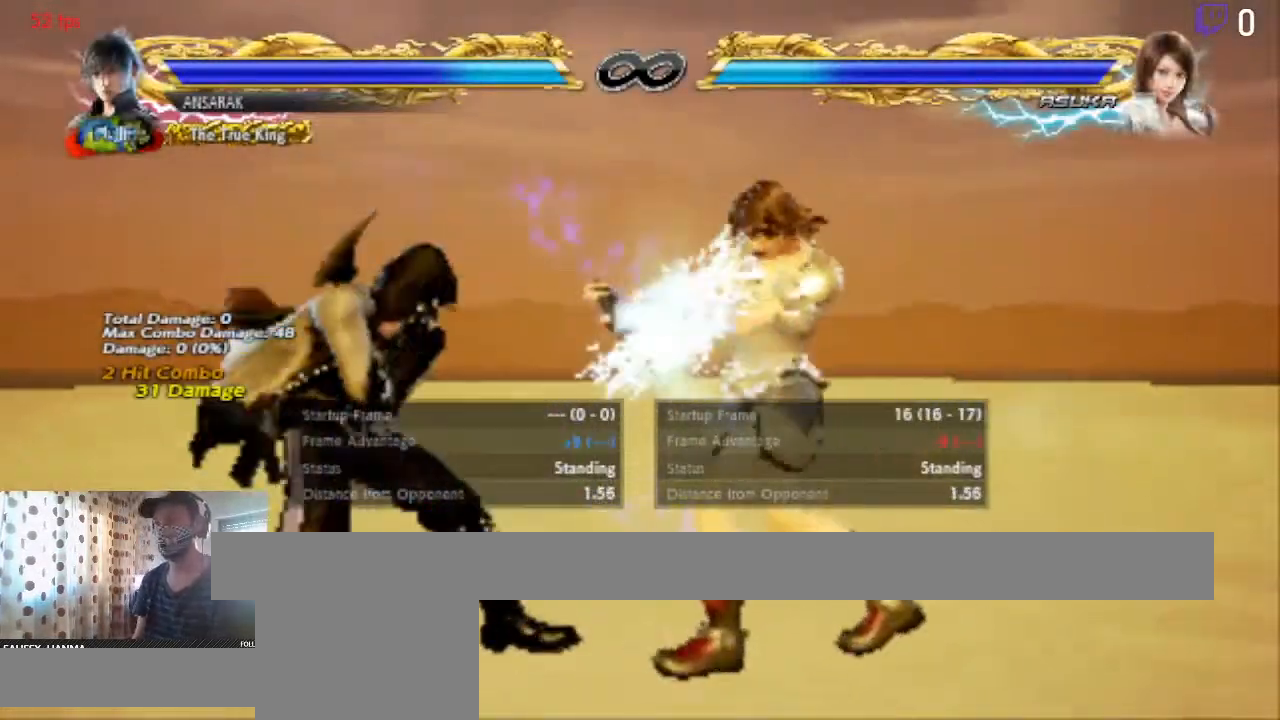
{"buttons": ["DPAD_RIGHT"], "left_stick": "center", "right_stick": "center"}
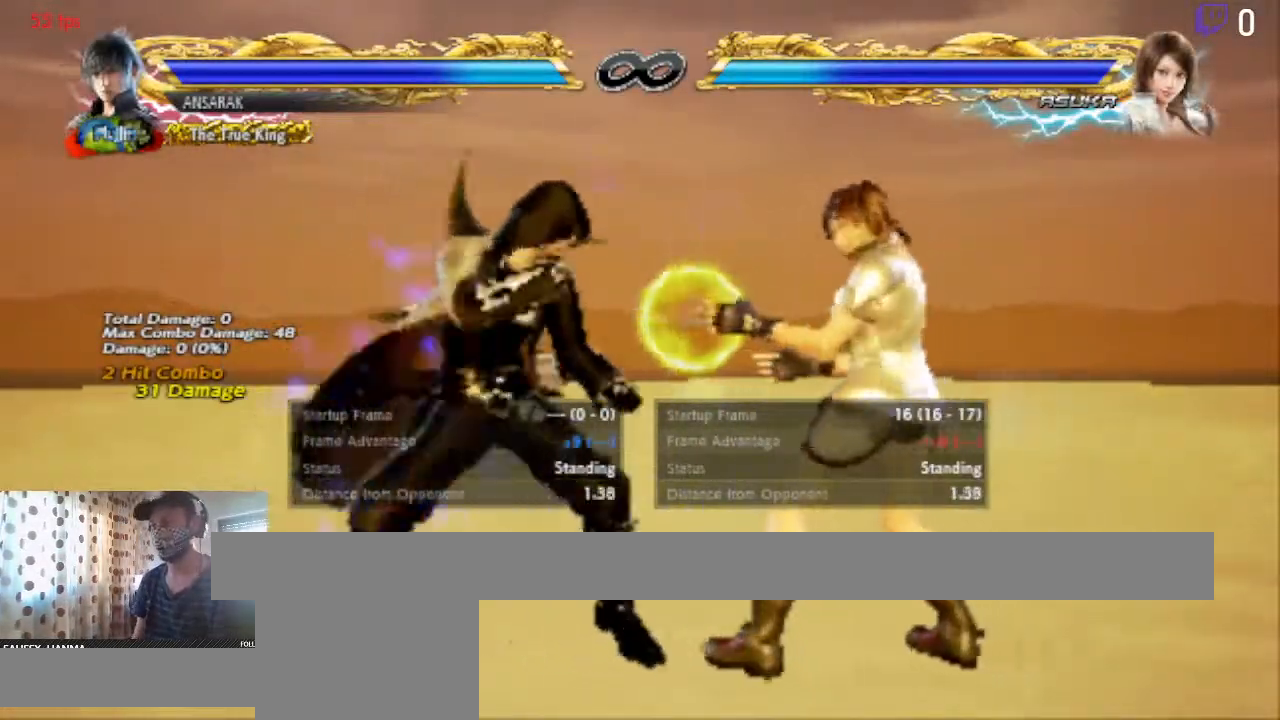
{"buttons": [], "left_stick": "center", "right_stick": "center"}
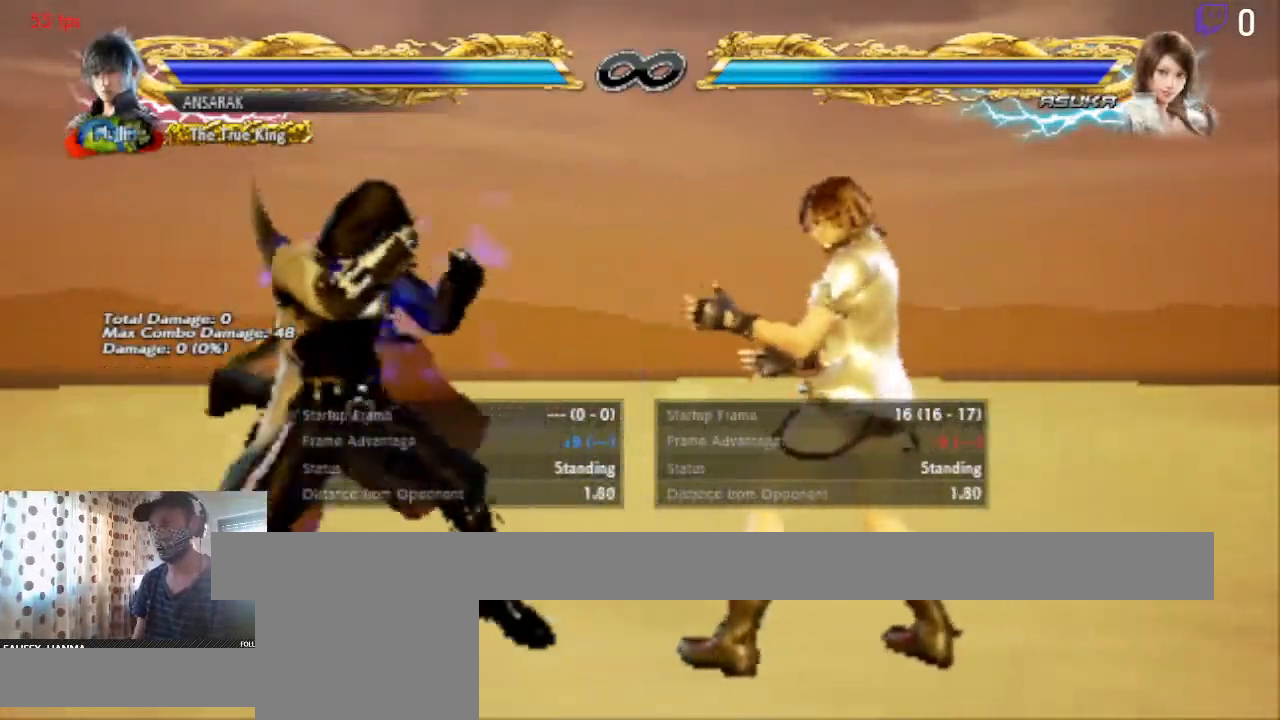
{"buttons": [], "left_stick": "center", "right_stick": "center", "events": []}
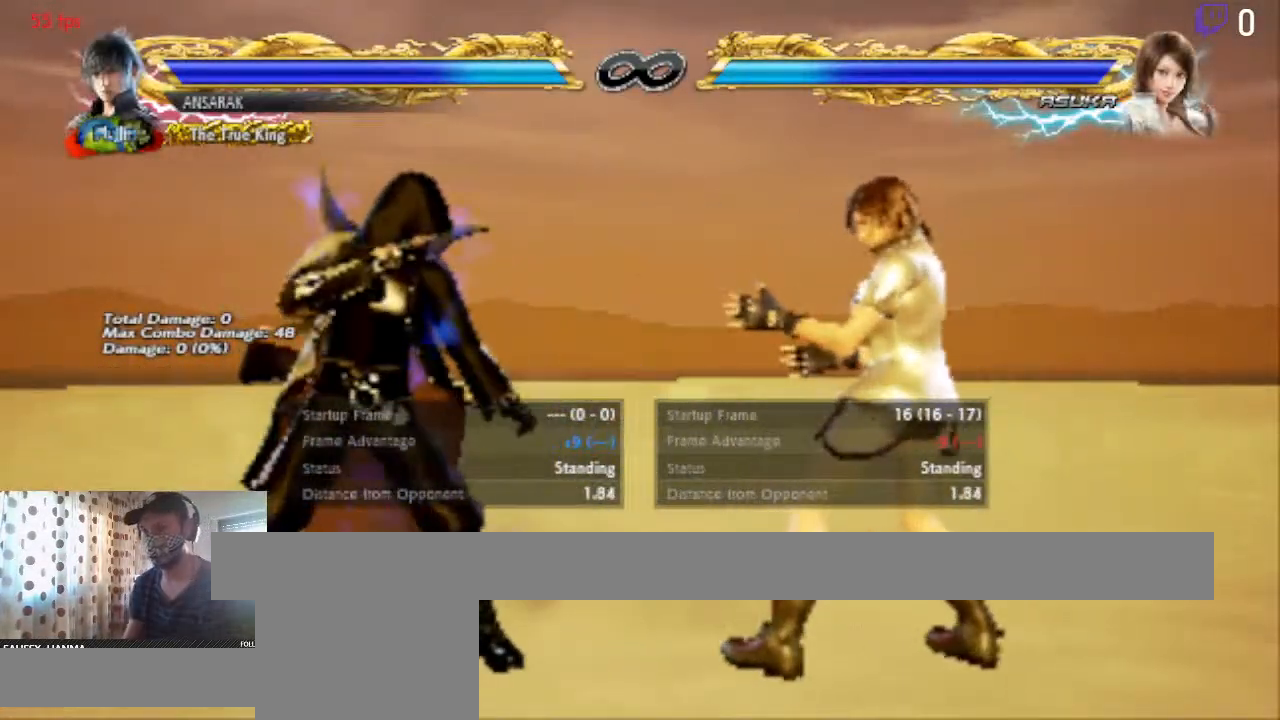
{"buttons": ["DPAD_LEFT"], "left_stick": "center", "right_stick": "center", "events": [[166, "DPAD_RIGHT", "down"], [300, "DPAD_RIGHT", "up"], [433, "DPAD_LEFT", "down"]]}
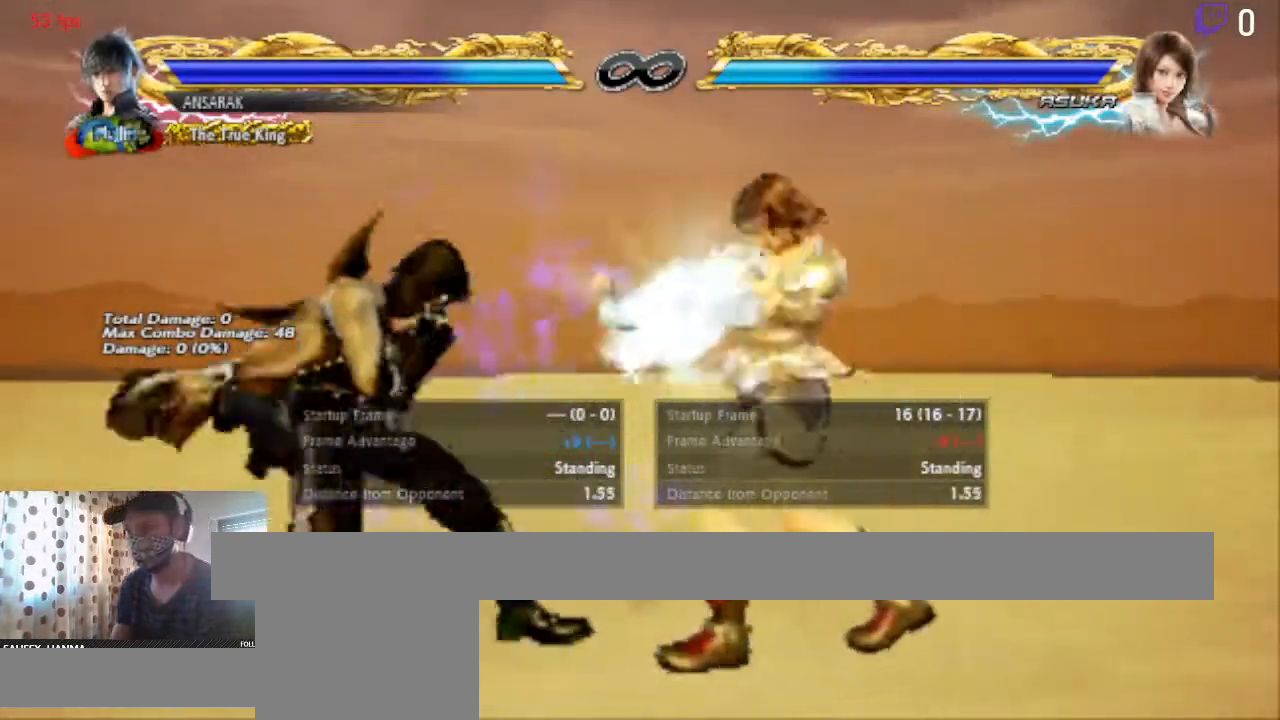
{"buttons": [], "left_stick": "center", "right_stick": "center", "events": [[300, "DPAD_LEFT", "up"]]}
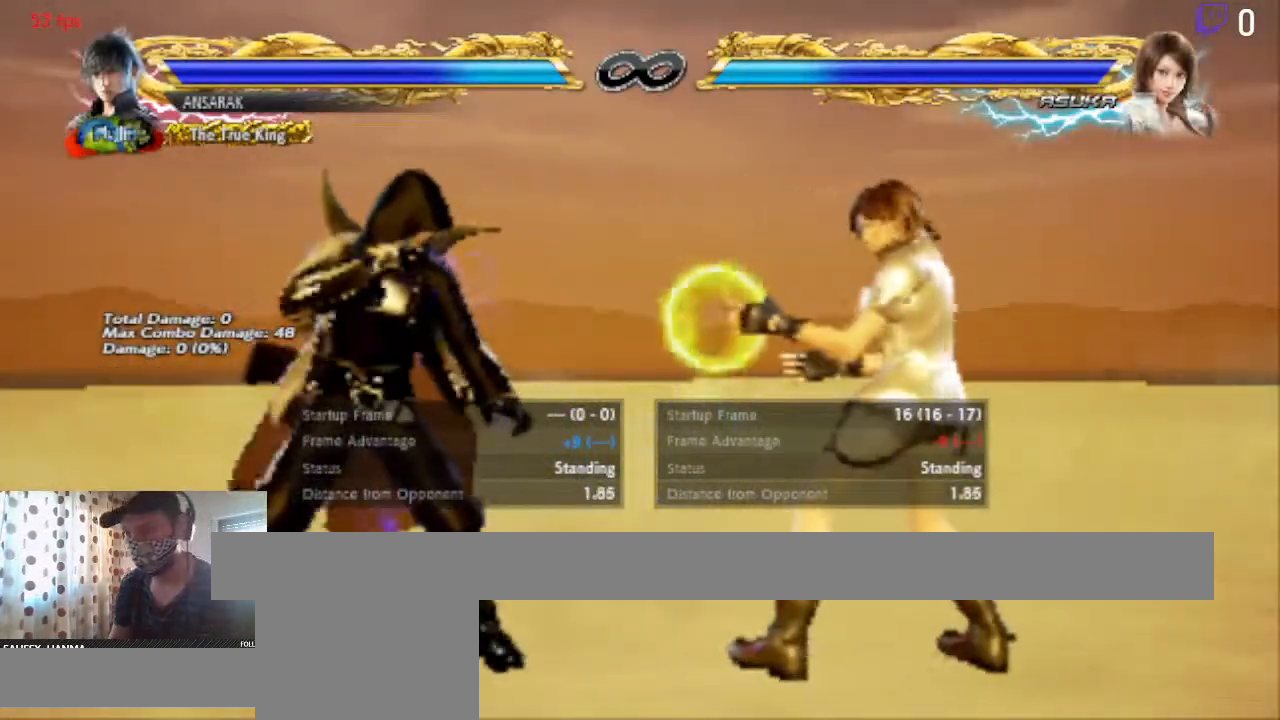
{"buttons": [], "left_stick": "center", "right_stick": "center", "events": []}
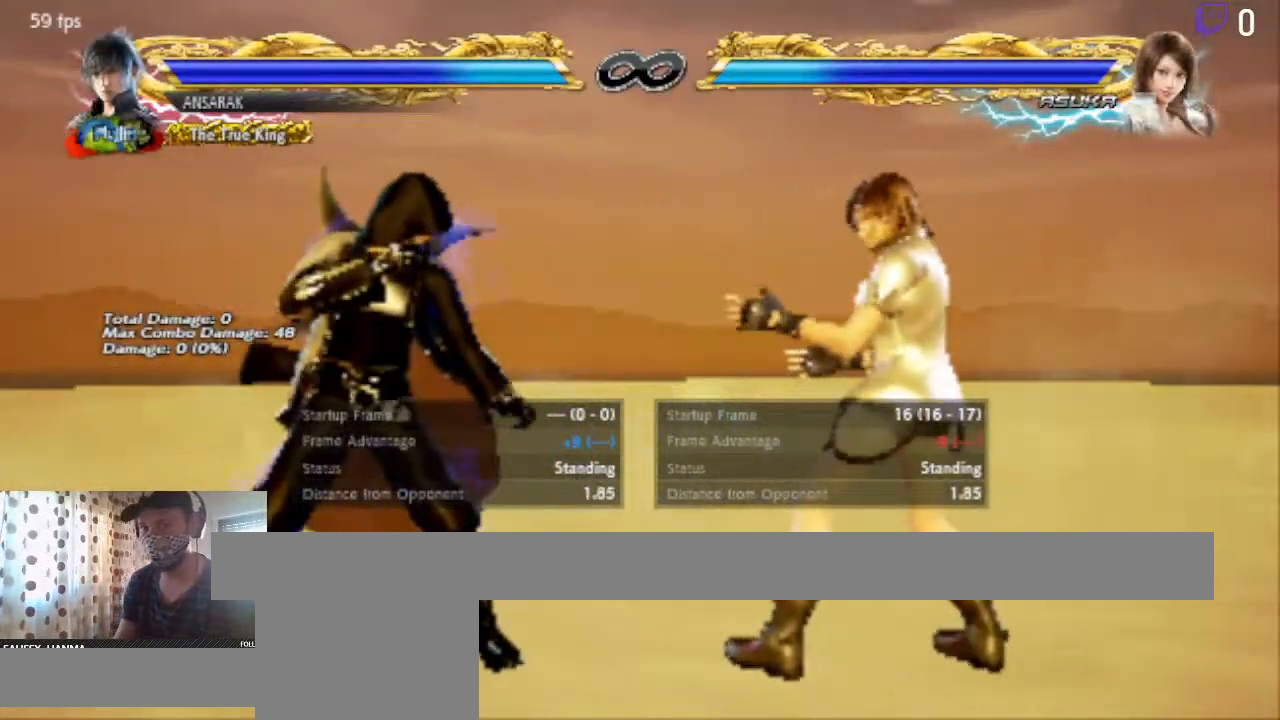
{"buttons": [], "left_stick": "center", "right_stick": "center", "events": []}
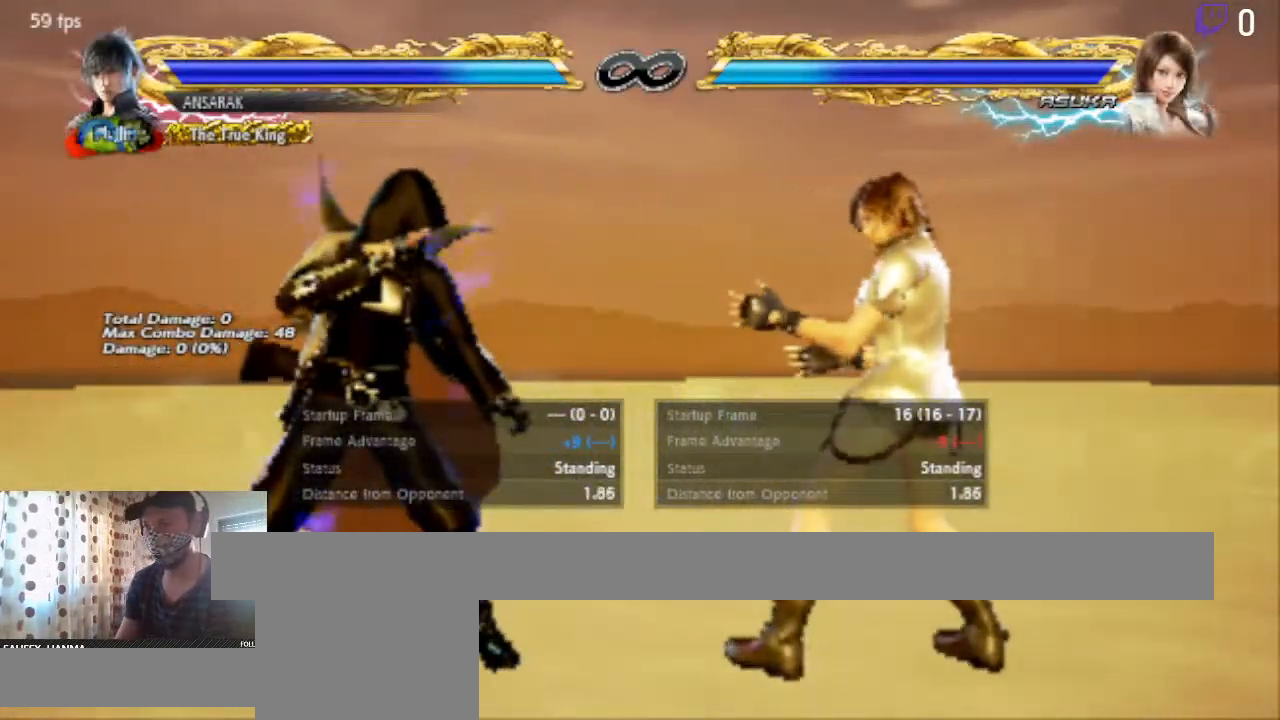
{"buttons": [], "left_stick": "center", "right_stick": "center", "events": []}
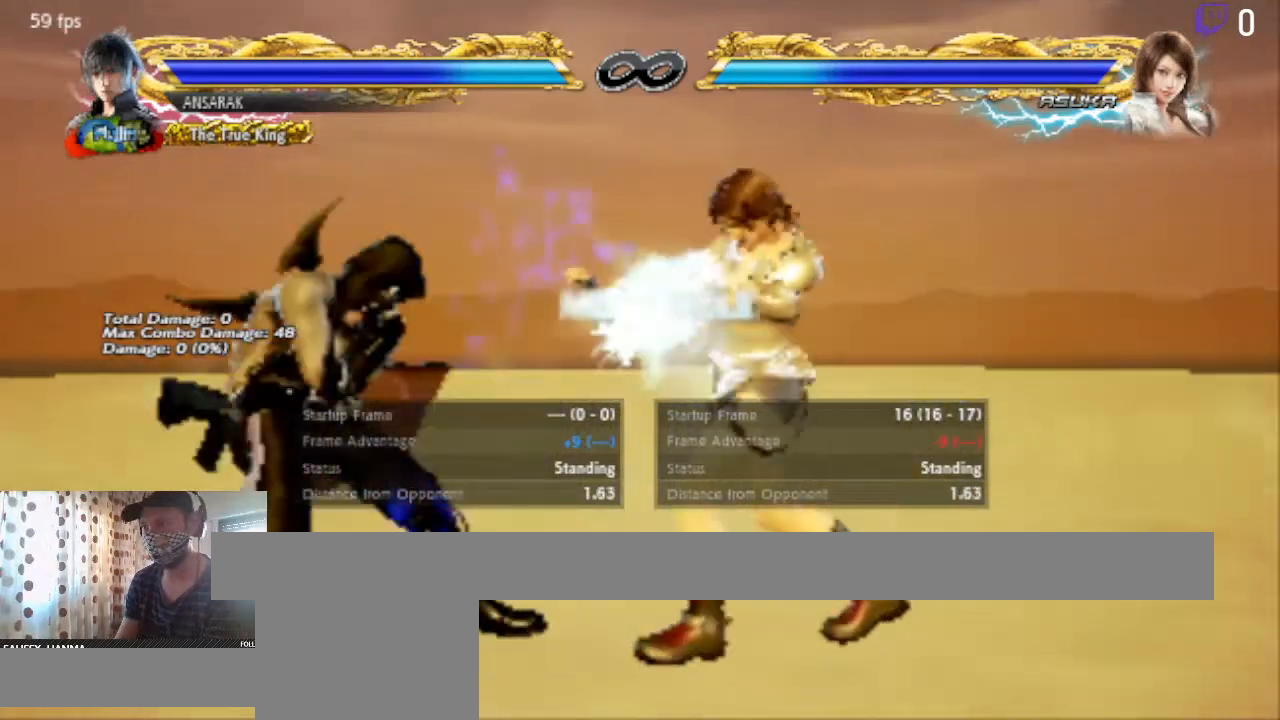
{"buttons": ["X", "DPAD_DOWN", "DPAD_LEFT"], "left_stick": "center", "right_stick": "center", "events": [[100, "DPAD_LEFT", "down"], [434, "X", "down"], [467, "DPAD_DOWN", "down"]]}
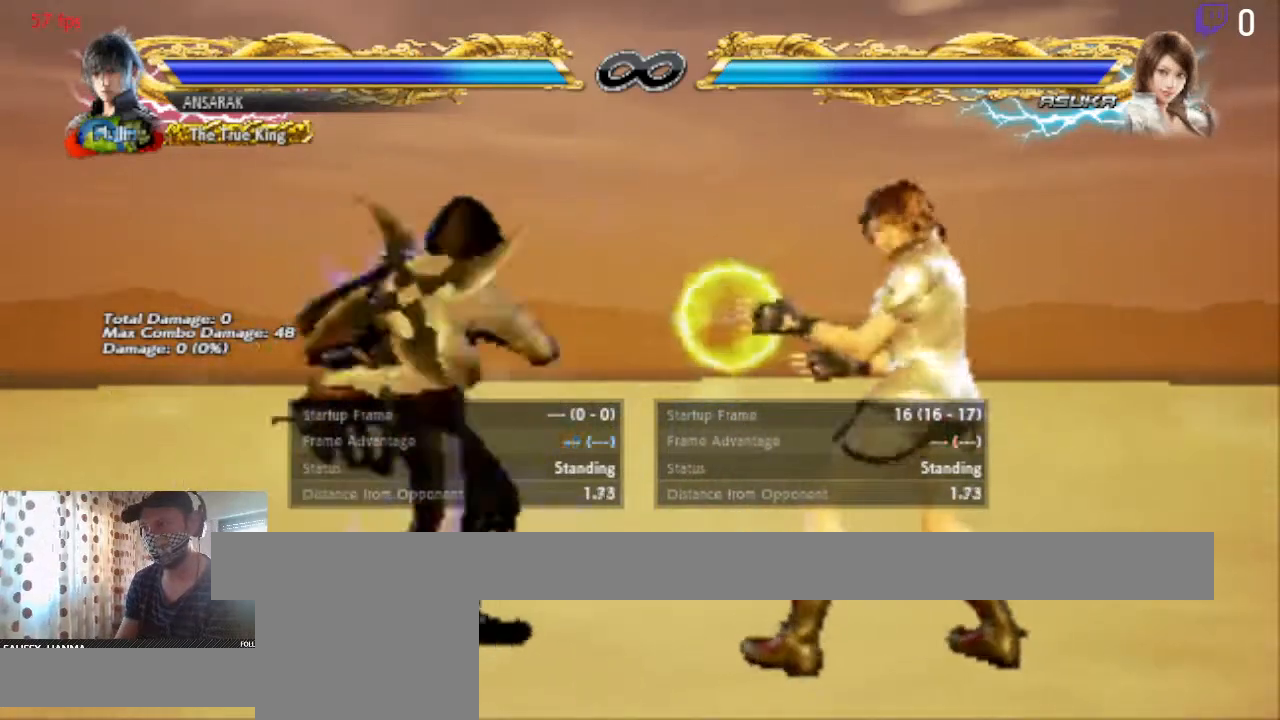
{"buttons": [], "left_stick": "center", "right_stick": "center", "events": [[33, "X", "up"], [100, "Y", "down"], [200, "DPAD_DOWN", "up"], [200, "Y", "up"], [433, "DPAD_LEFT", "up"]]}
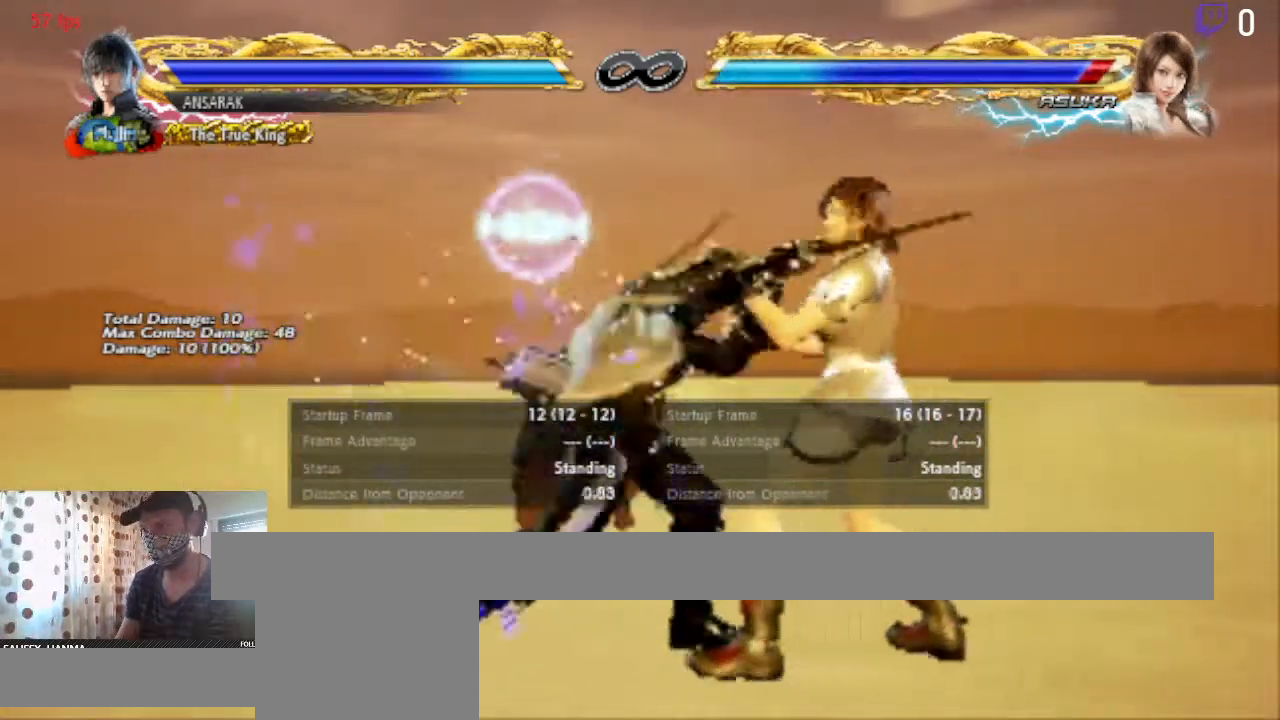
{"buttons": ["START"], "left_stick": "center", "right_stick": "center", "events": [[400, "START", "down"]]}
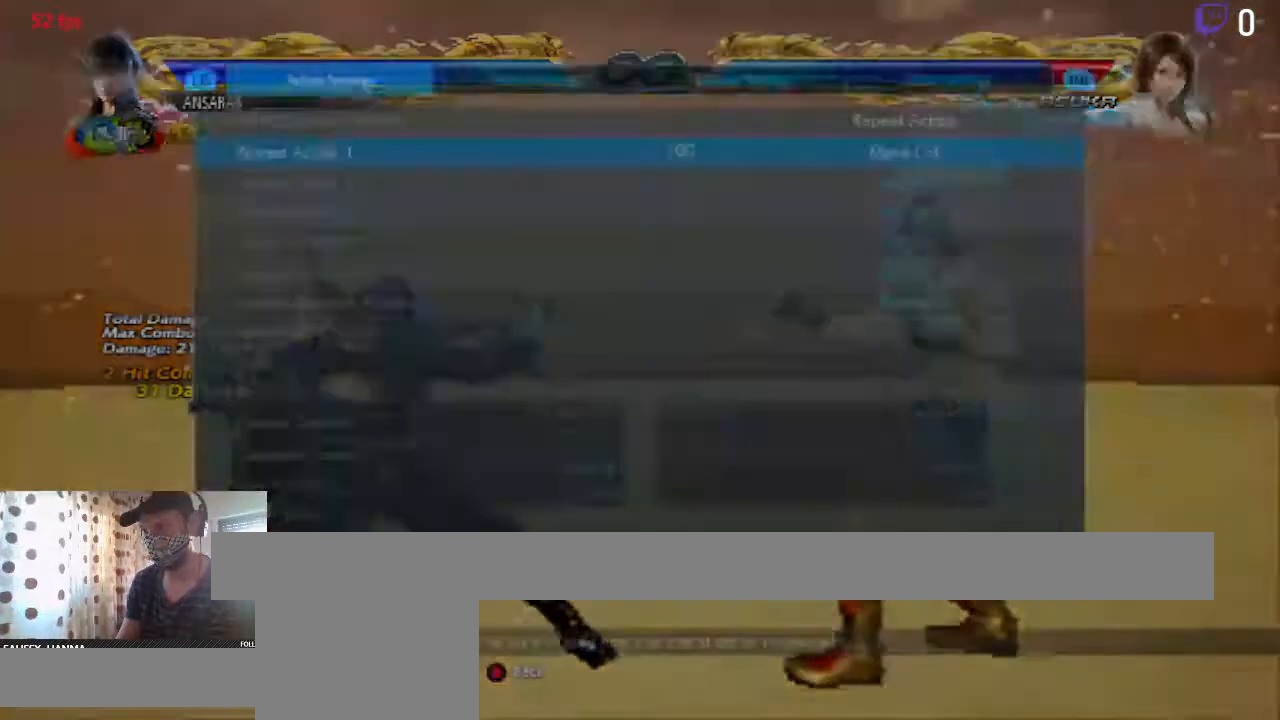
{"buttons": [], "left_stick": "center", "right_stick": "center", "events": [[66, "START", "up"]]}
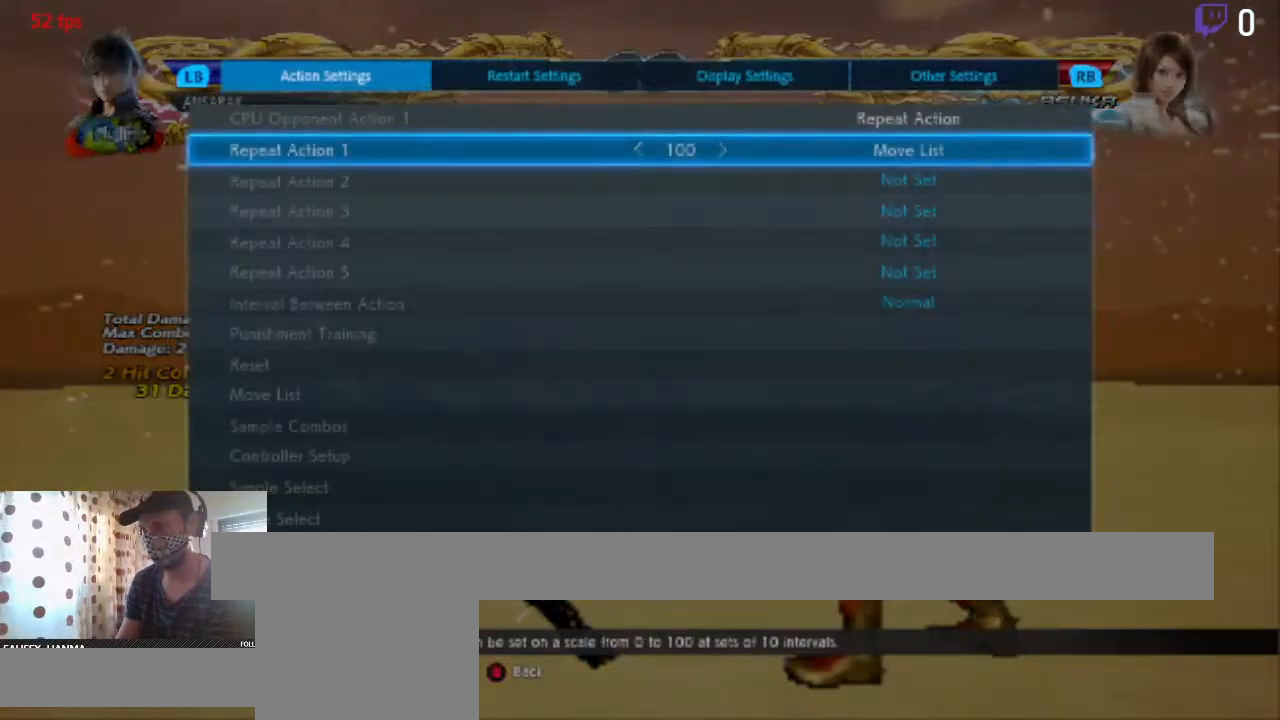
{"buttons": [], "left_stick": "center", "right_stick": "center", "events": []}
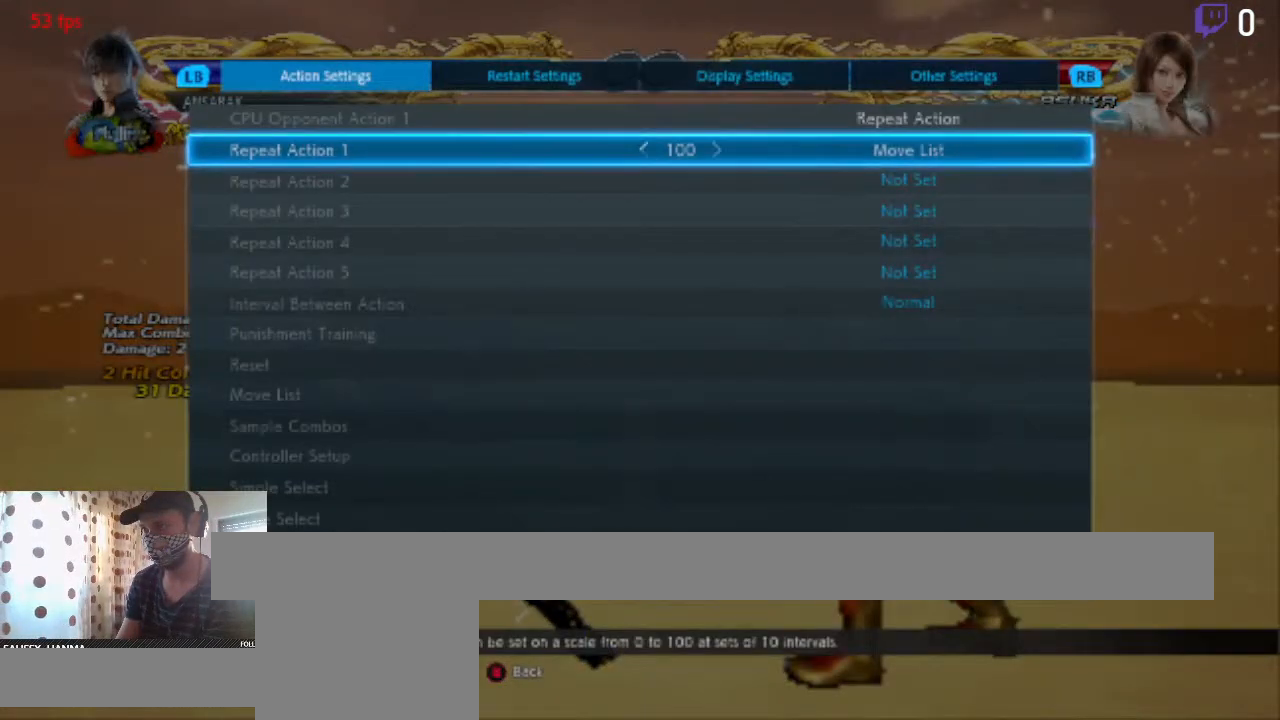
{"buttons": [], "left_stick": "center", "right_stick": "center", "events": []}
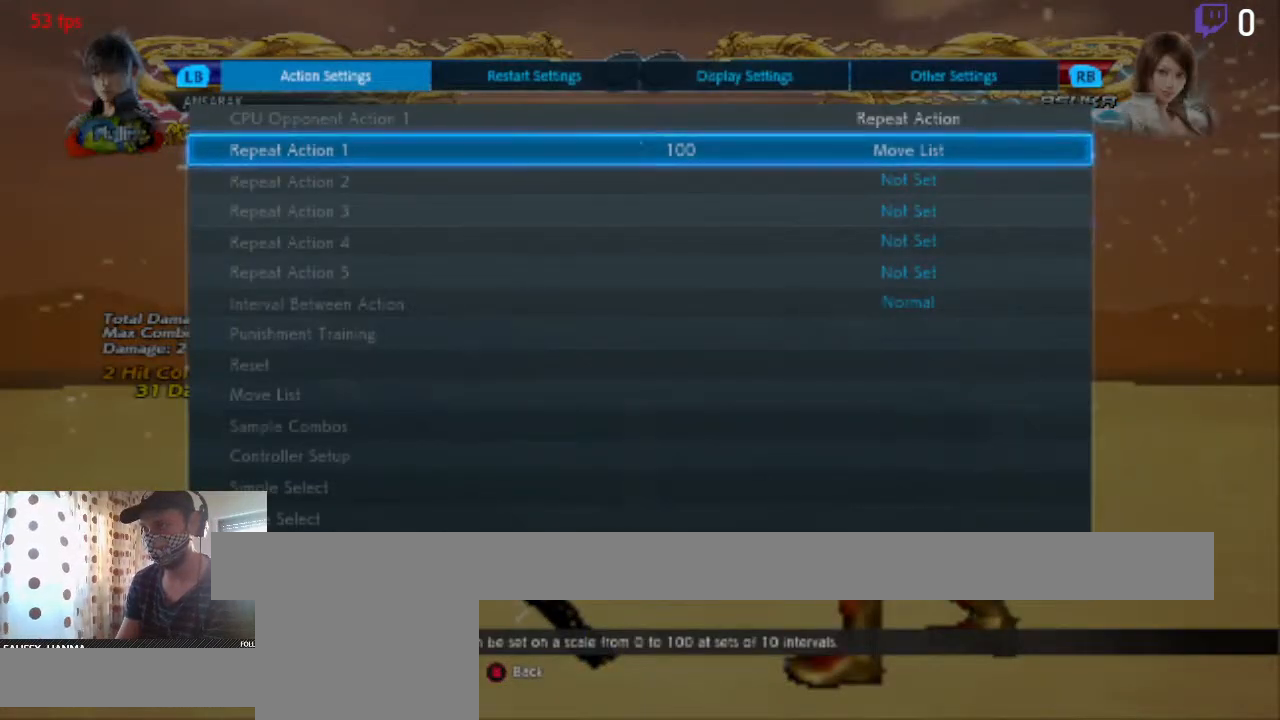
{"buttons": [], "left_stick": "center", "right_stick": "center", "events": [[67, "A", "down"], [134, "A", "up"]]}
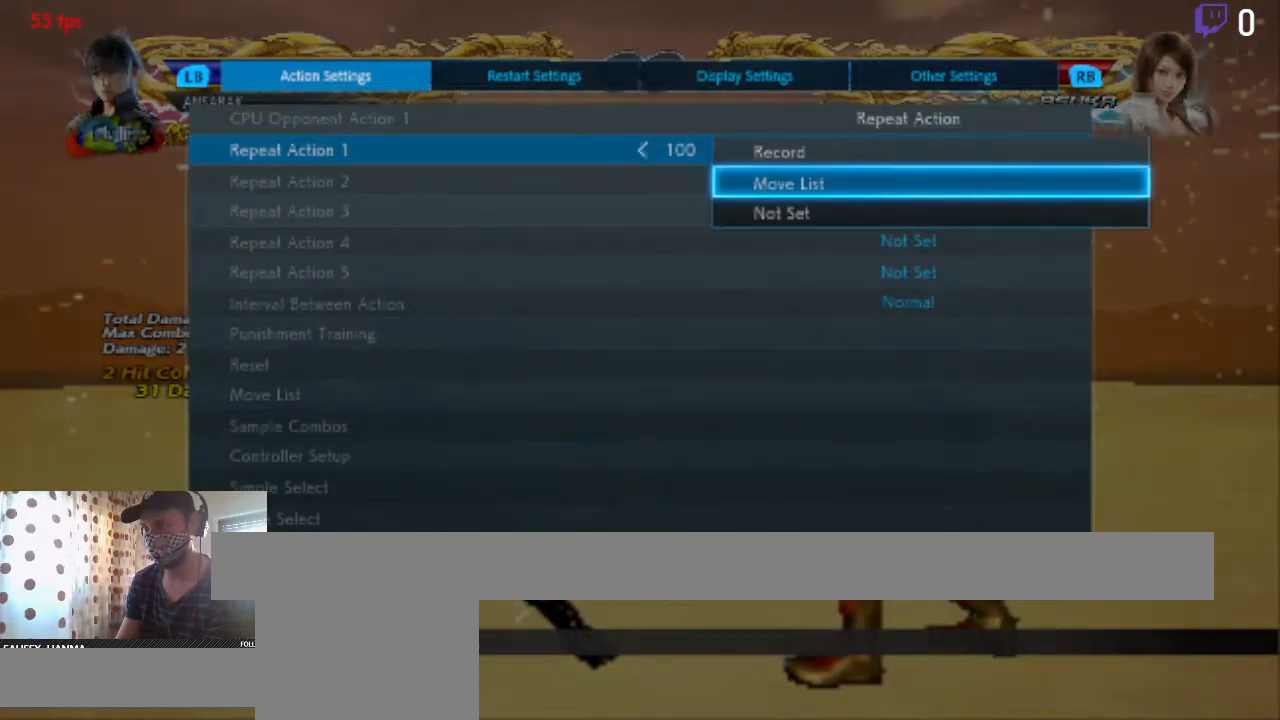
{"buttons": [], "left_stick": "center", "right_stick": "center", "events": [[100, "A", "down"], [200, "A", "up"]]}
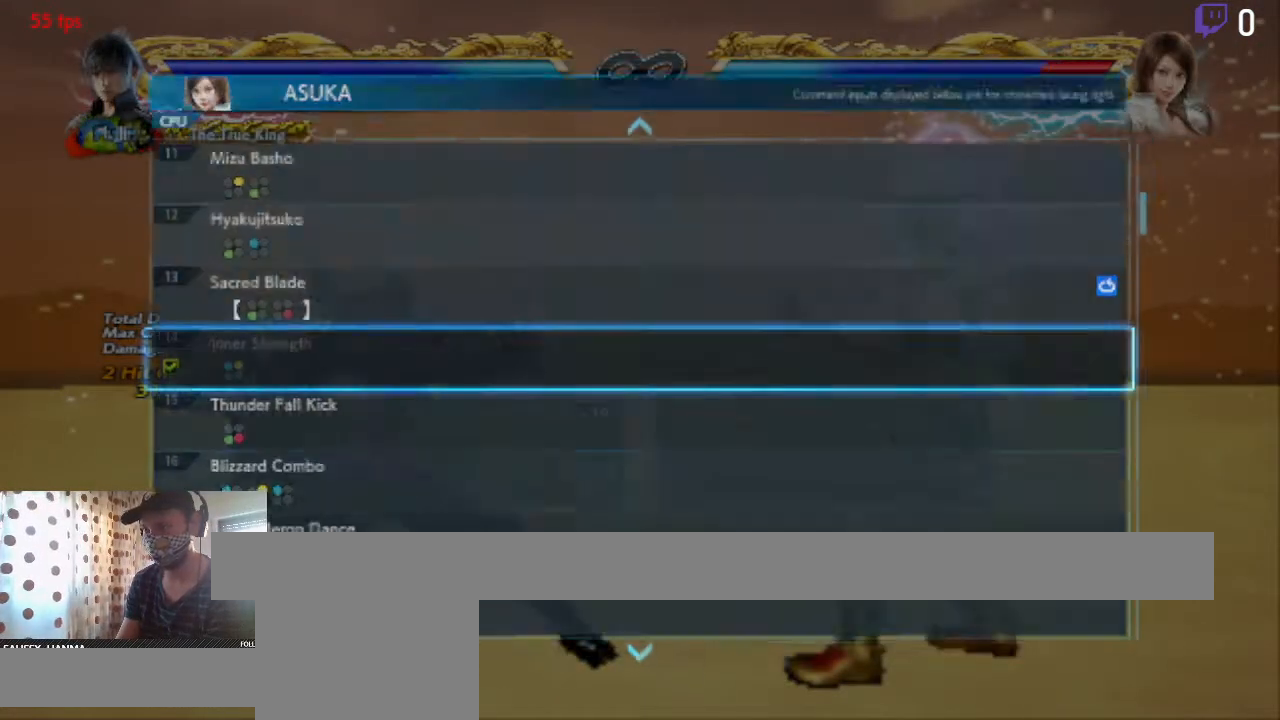
{"buttons": [], "left_stick": "center", "right_stick": "center", "events": []}
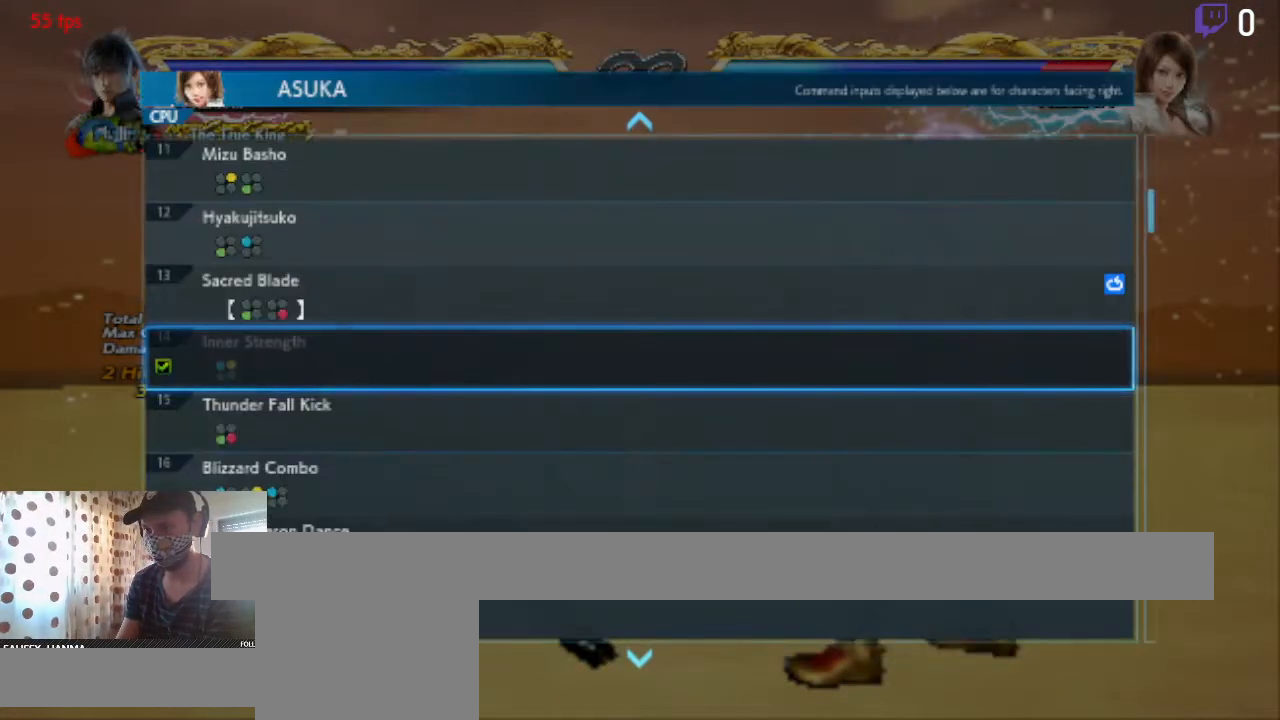
{"buttons": [], "left_stick": "center", "right_stick": "center", "events": []}
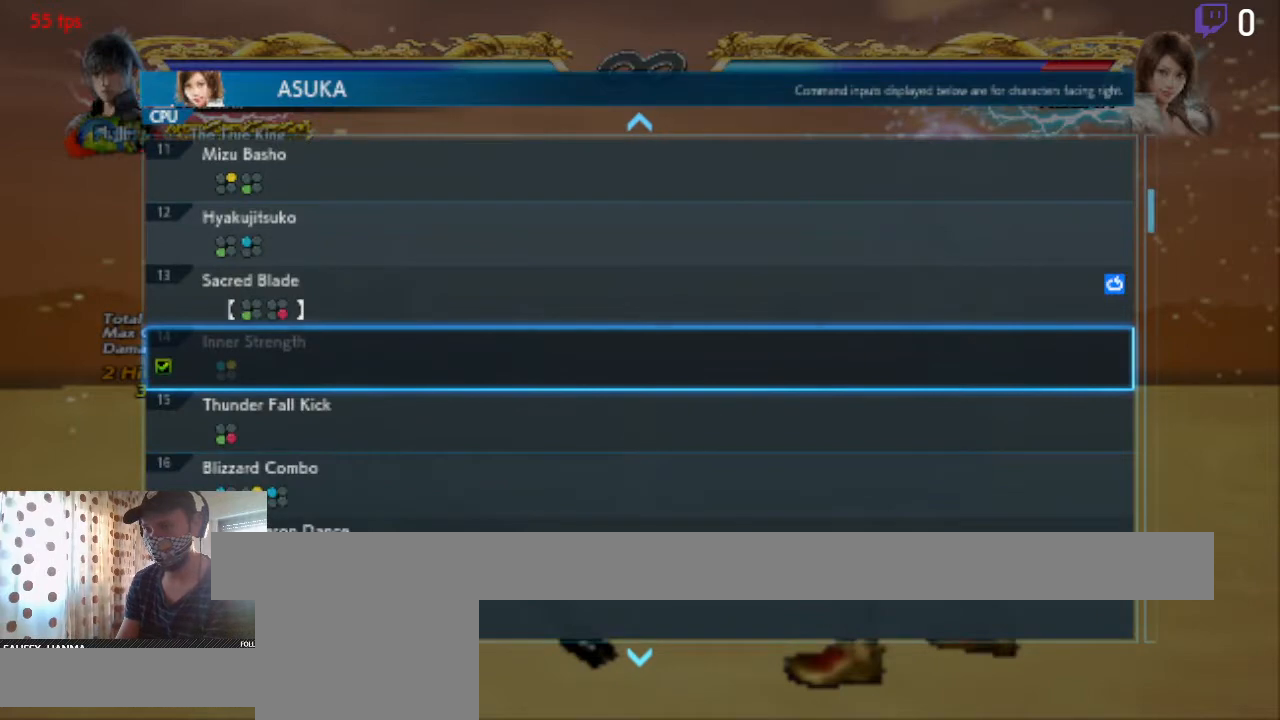
{"buttons": [], "left_stick": "center", "right_stick": "center", "events": []}
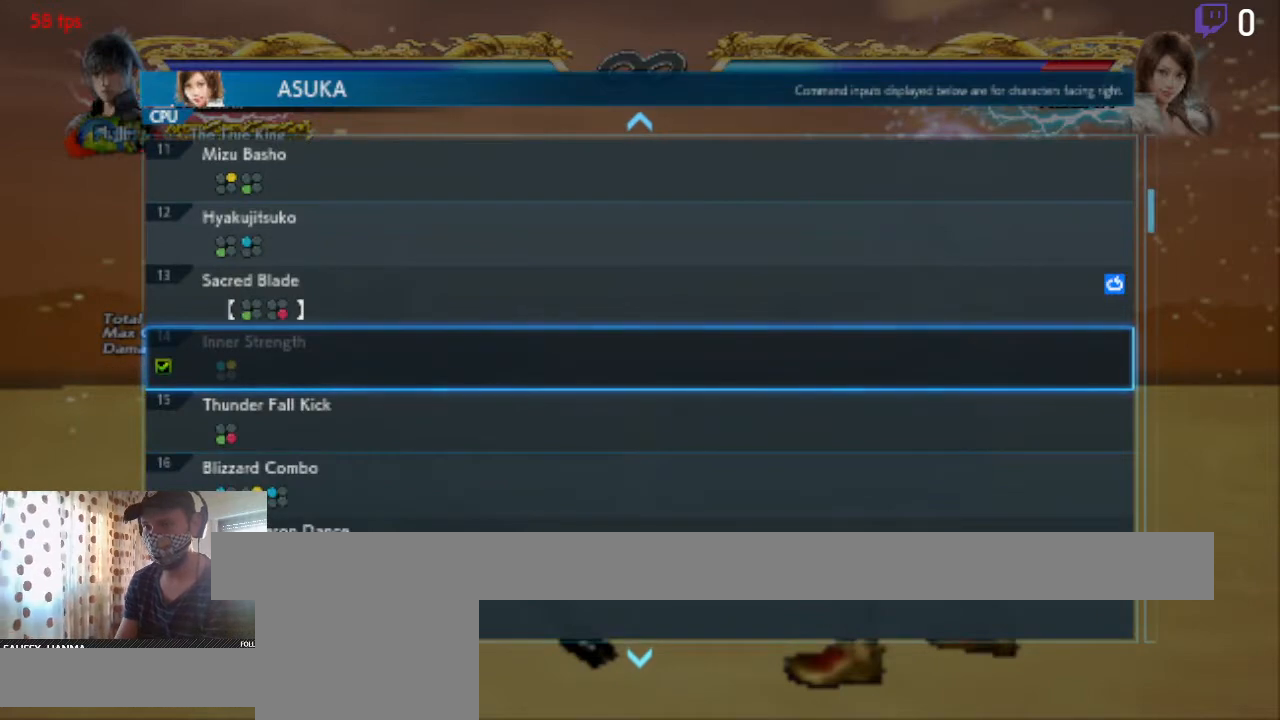
{"buttons": ["DPAD_DOWN"], "left_stick": "center", "right_stick": "center", "events": [[400, "DPAD_DOWN", "down"]]}